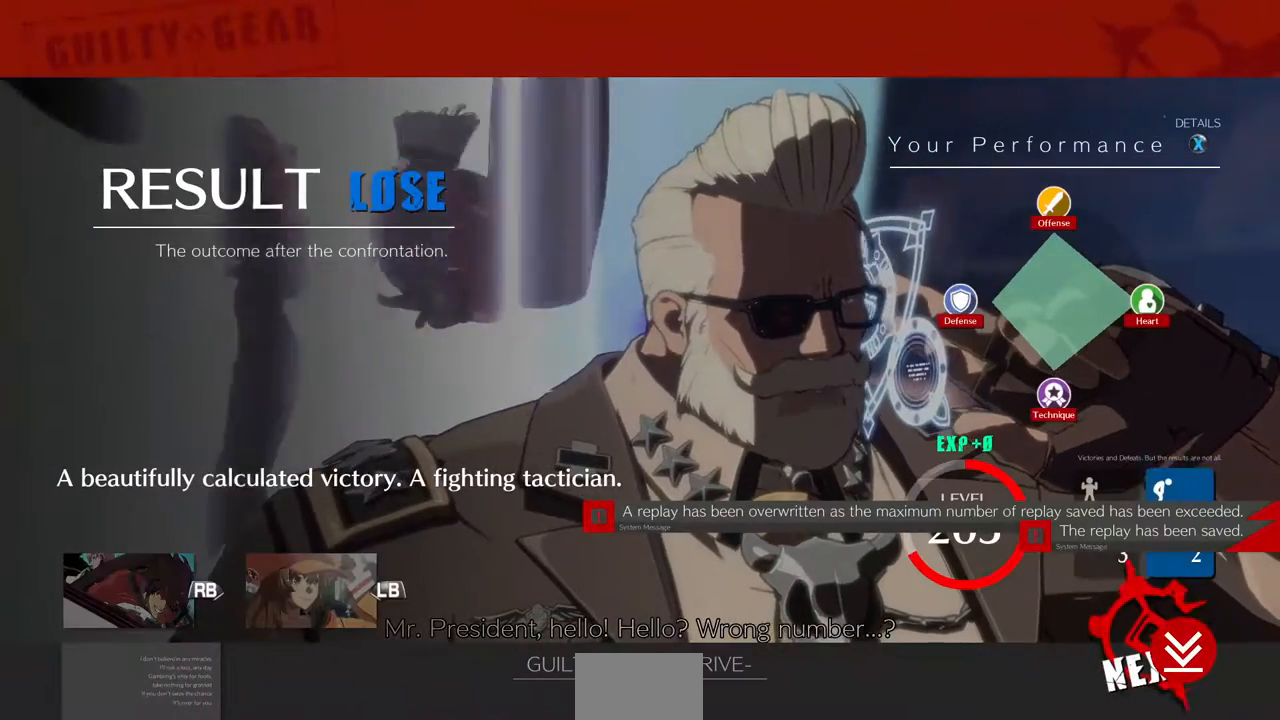
Gameplay with a controller (arcade stick); each line is a JSON object with the inputs held at the frame after it (dt_ms = milliseconds from this image to that frame). "events" lists button and stick changes between this image and that frame as [ms after this image, input, new state], when the widget could be followed in between. Not read: L3 R3 other_buttons.
{"dt_ms": 520, "buttons": [], "events": [[40, "CROSS", "up"], [40, "SQUARE", "up"], [280, "CROSS", "down"], [480, "CROSS", "up"]]}
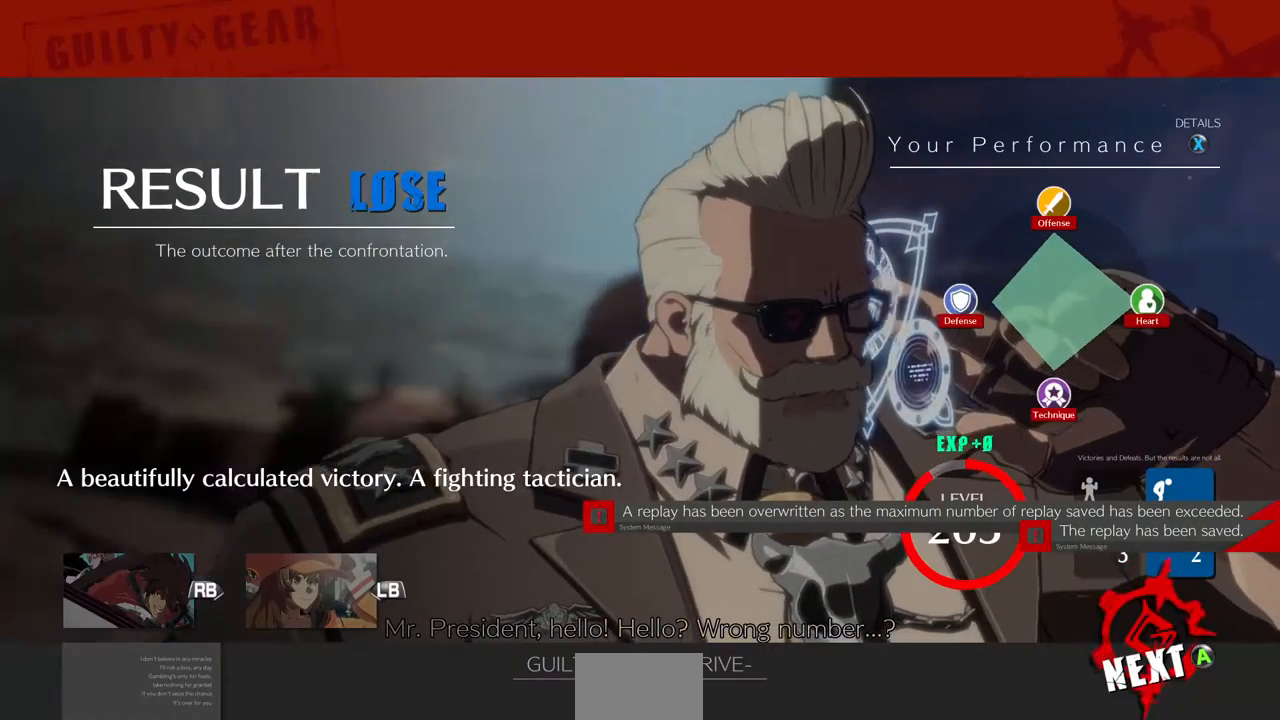
{"dt_ms": 480, "buttons": ["CROSS"], "events": [[80, "CROSS", "down"], [160, "CROSS", "up"], [280, "CROSS", "down"]]}
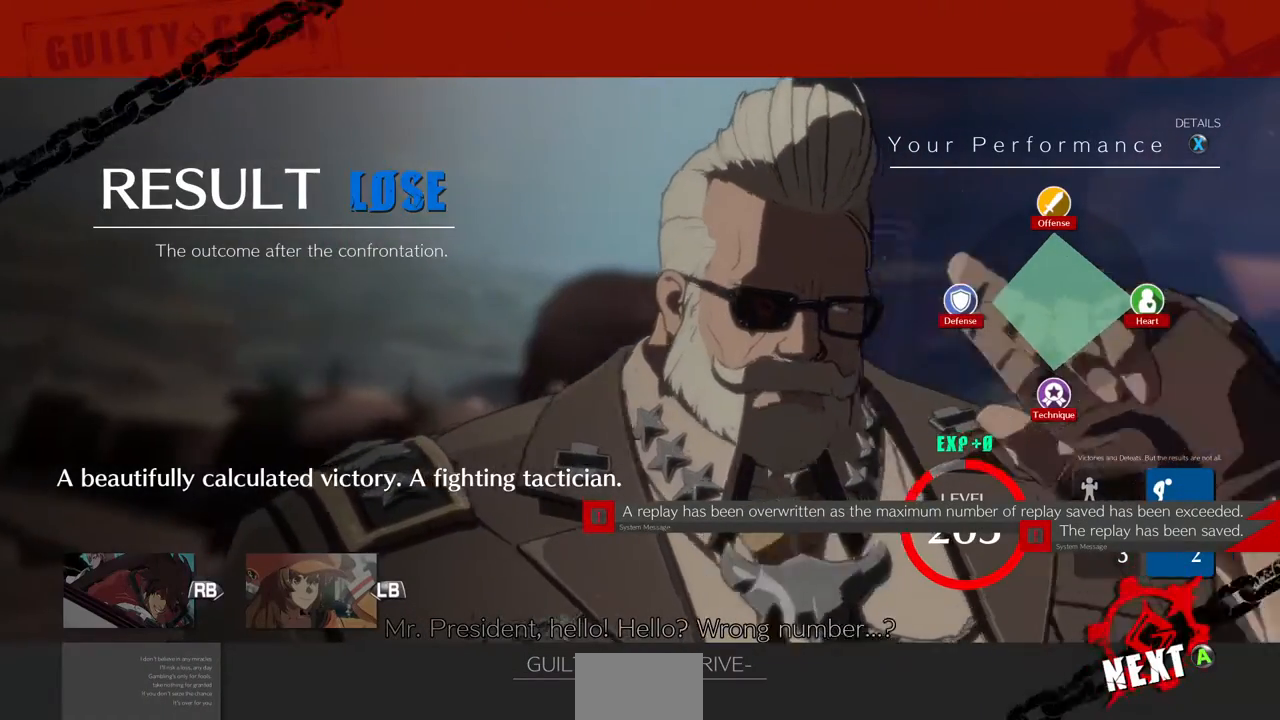
{"dt_ms": 520, "buttons": [], "events": [[40, "CROSS", "up"], [200, "CROSS", "down"], [240, "CROSS", "up"], [320, "CROSS", "down"], [440, "CROSS", "up"]]}
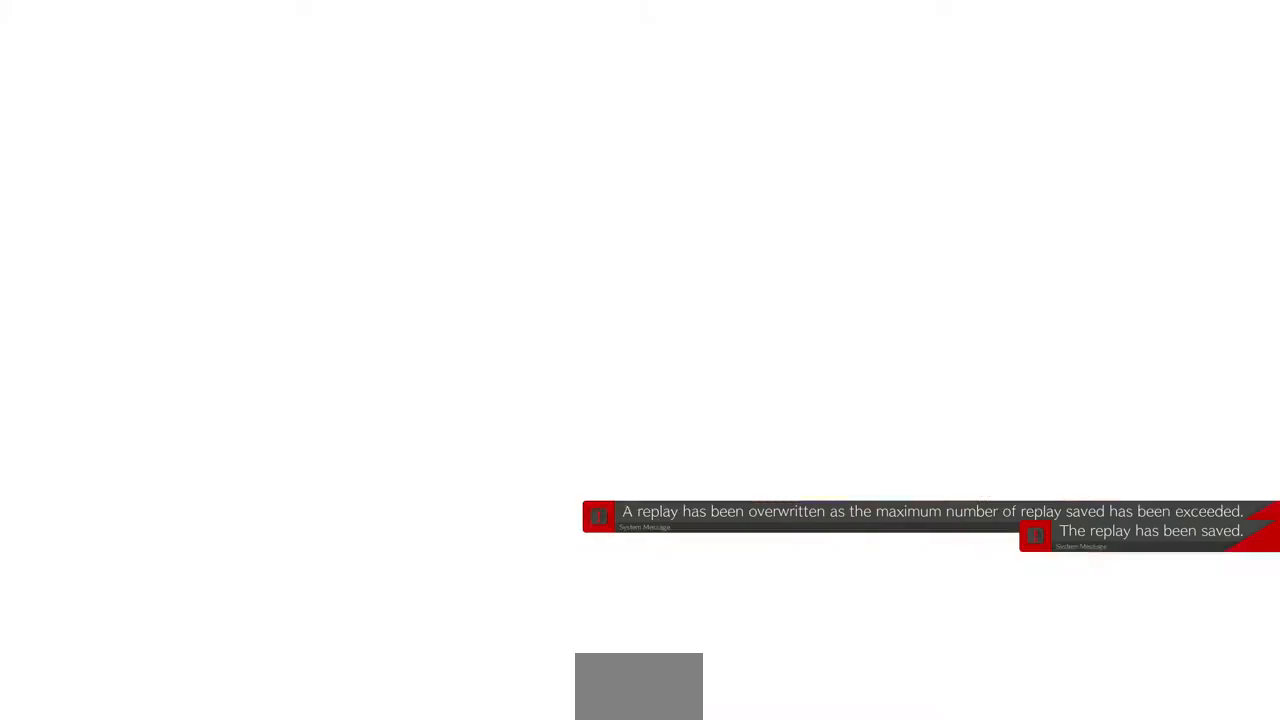
{"dt_ms": 1000, "buttons": ["CROSS"]}
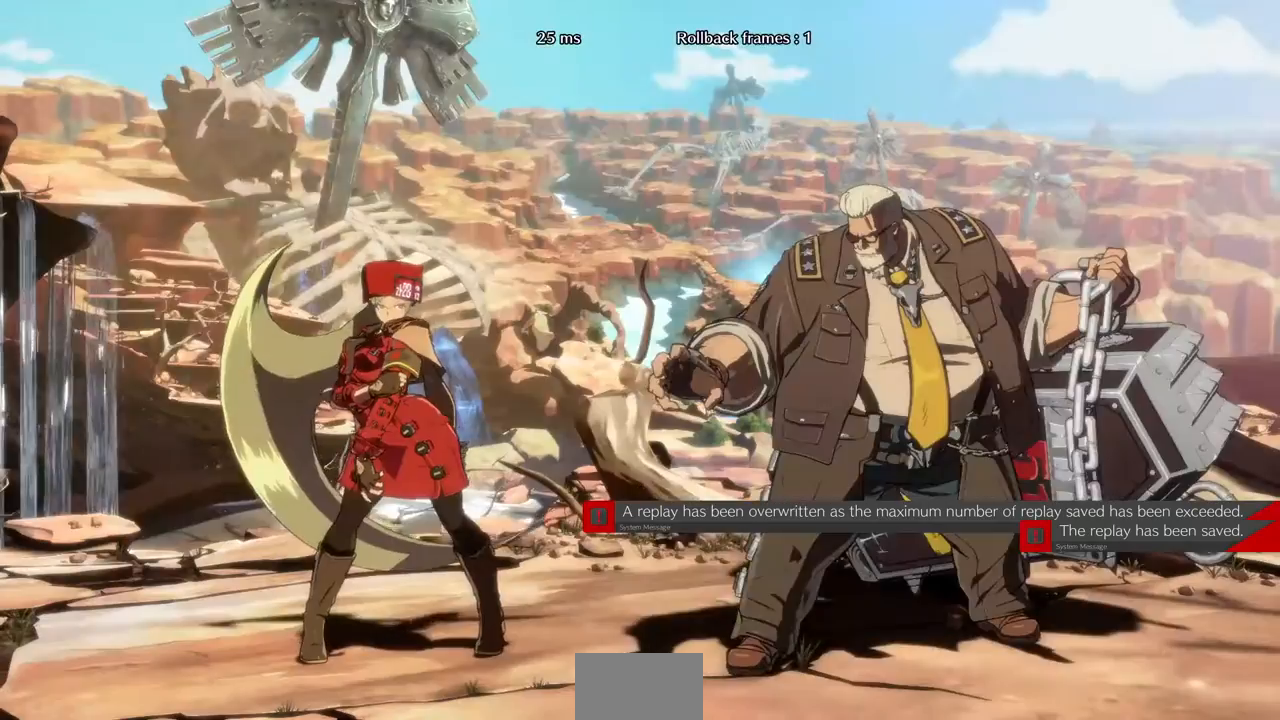
{"dt_ms": 480, "buttons": ["DPAD_UP"], "events": [[80, "CROSS", "up"], [200, "DPAD_DOWN", "down"], [200, "DPAD_LEFT", "down"], [320, "DPAD_DOWN", "up"], [320, "DPAD_LEFT", "up"], [320, "DPAD_UP", "down"]]}